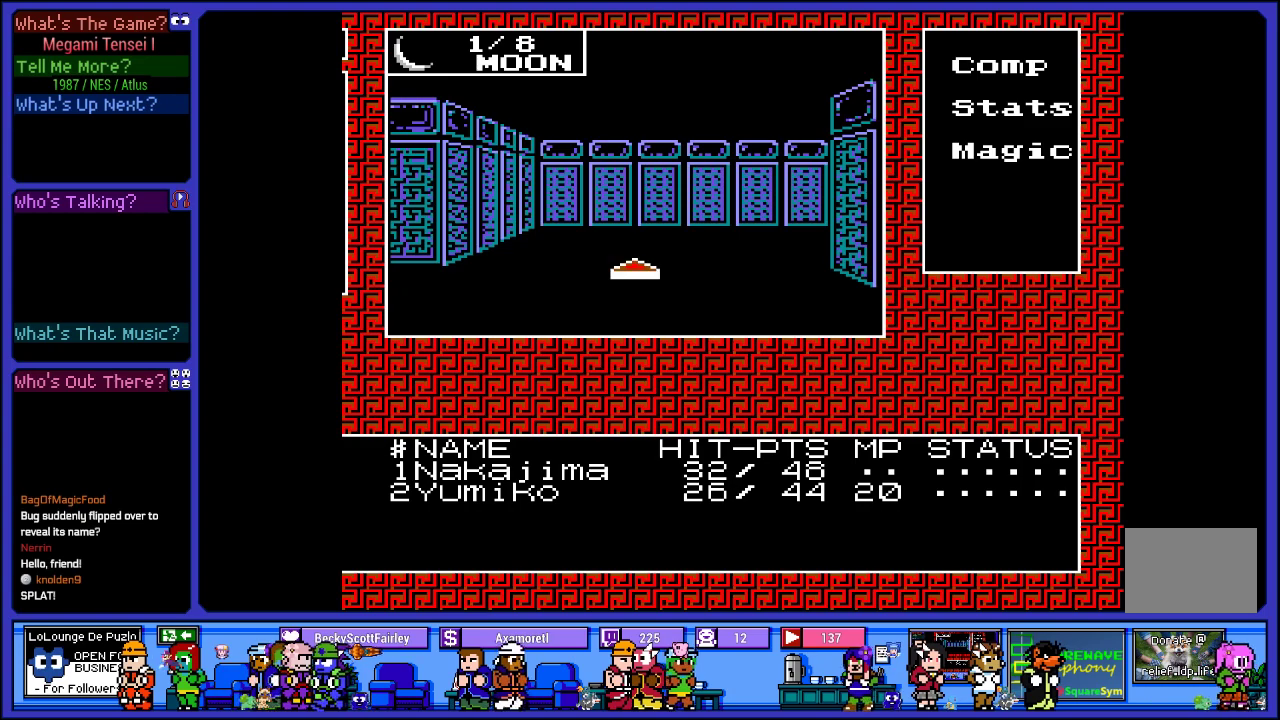
Gameplay with a controller (PlayStation layout); each line is a JSON object with the inputs held at the frame after it. "events" lists button and stick changes between this image and that frame as [ms after this image, input, new state], when the widget could be followed in between. Not read: L3 R3.
{"buttons": [], "left_stick": "center", "right_stick": "center", "events": [[133, "DPAD_UP", "up"], [300, "DPAD_RIGHT", "down"], [433, "DPAD_RIGHT", "up"]]}
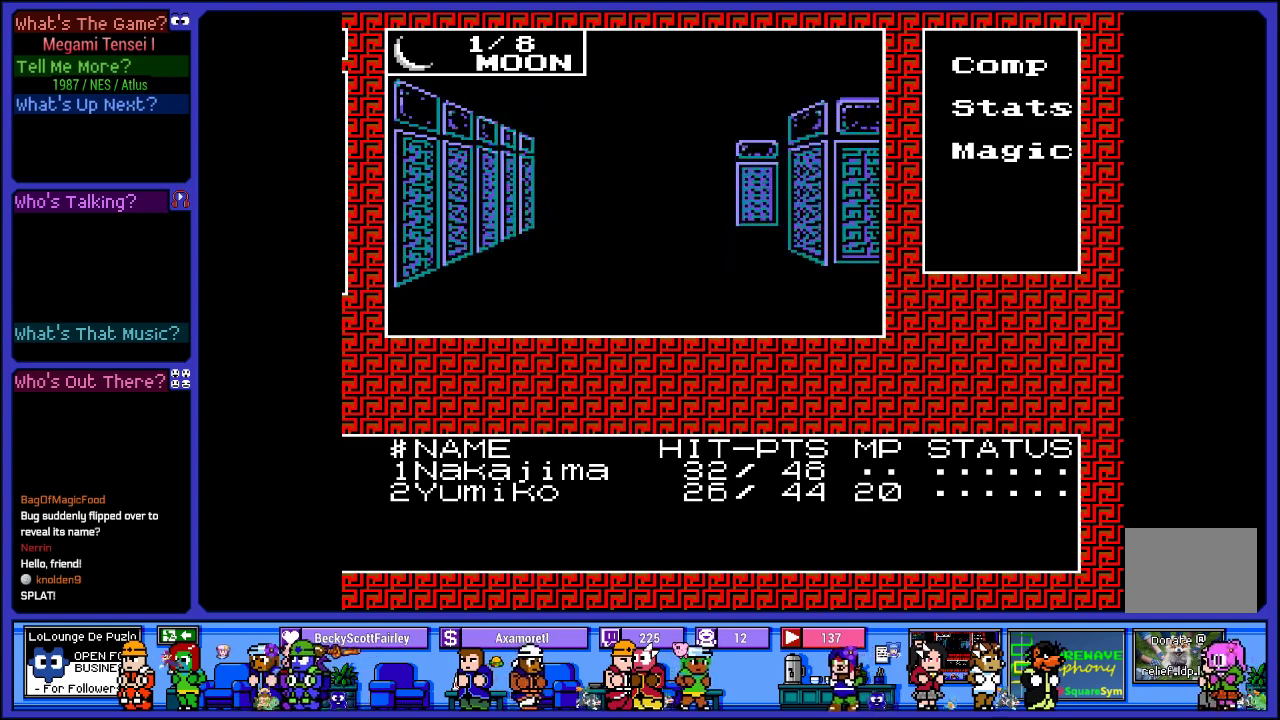
{"buttons": [], "left_stick": "center", "right_stick": "center", "events": [[67, "DPAD_UP", "down"], [217, "DPAD_UP", "up"], [317, "DPAD_UP", "down"], [417, "DPAD_UP", "up"]]}
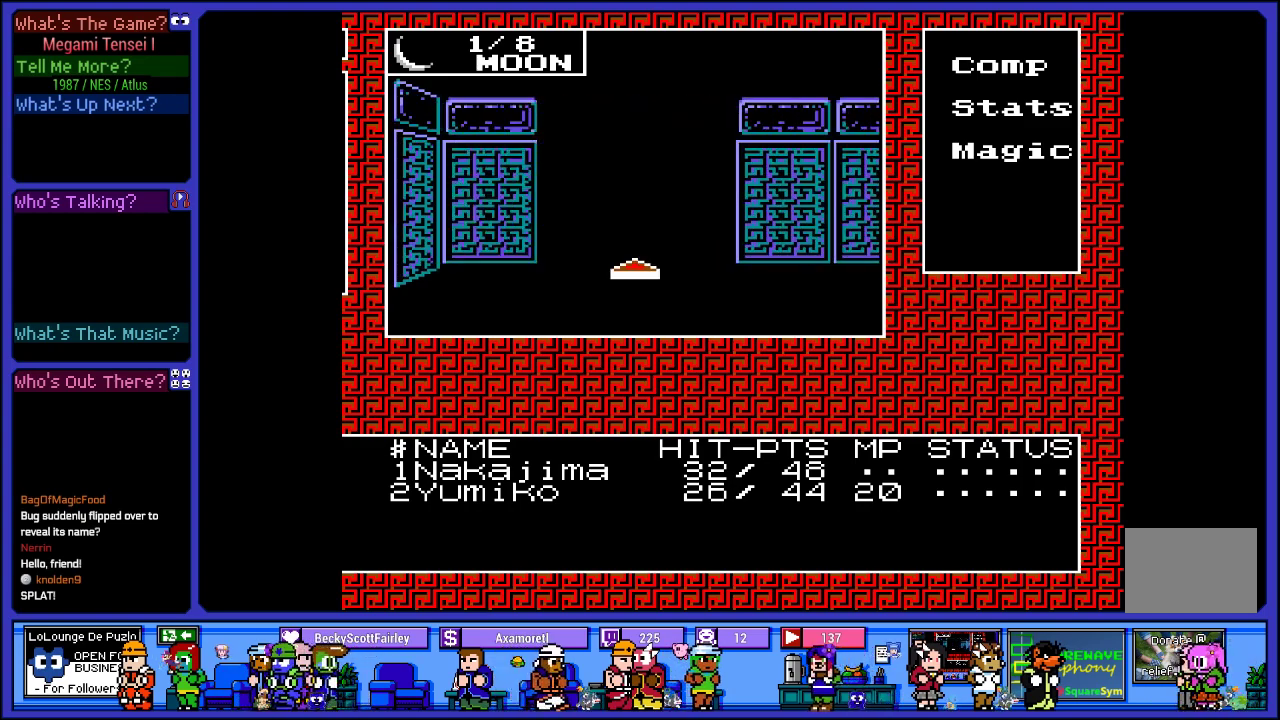
{"buttons": [], "left_stick": "center", "right_stick": "center", "events": []}
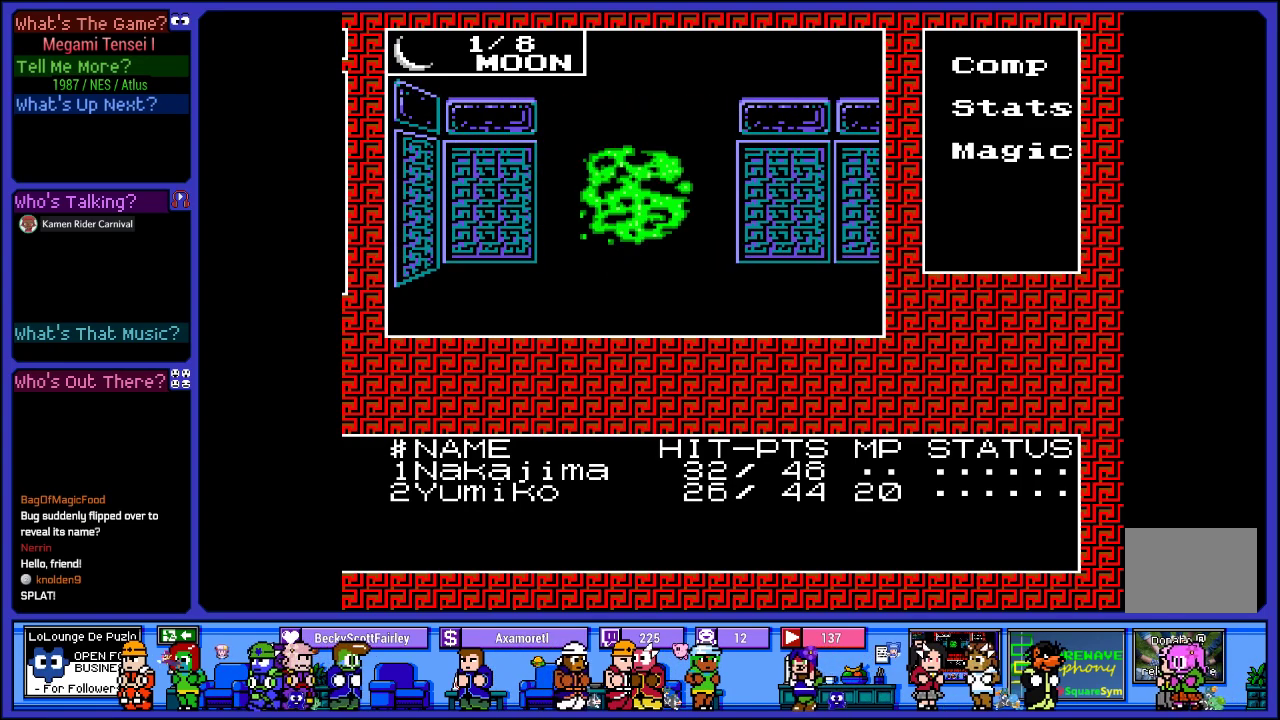
{"buttons": [], "left_stick": "center", "right_stick": "center", "events": []}
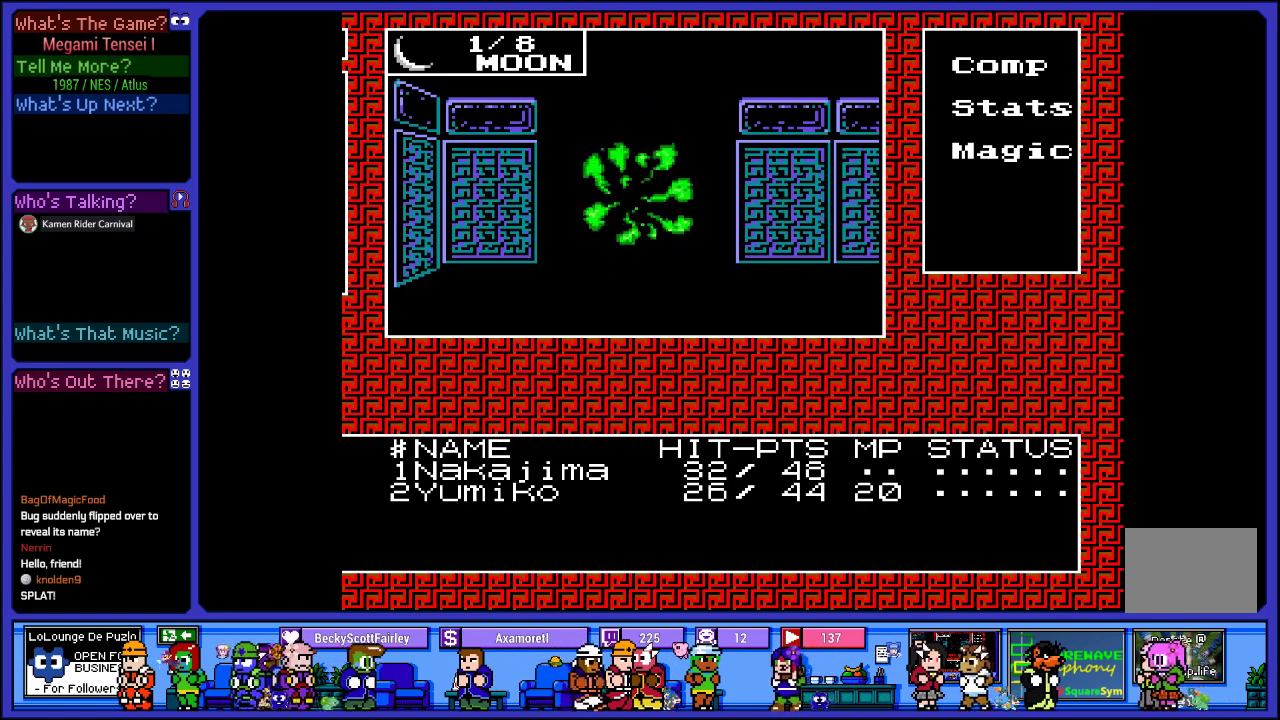
{"buttons": [], "left_stick": "center", "right_stick": "center", "events": []}
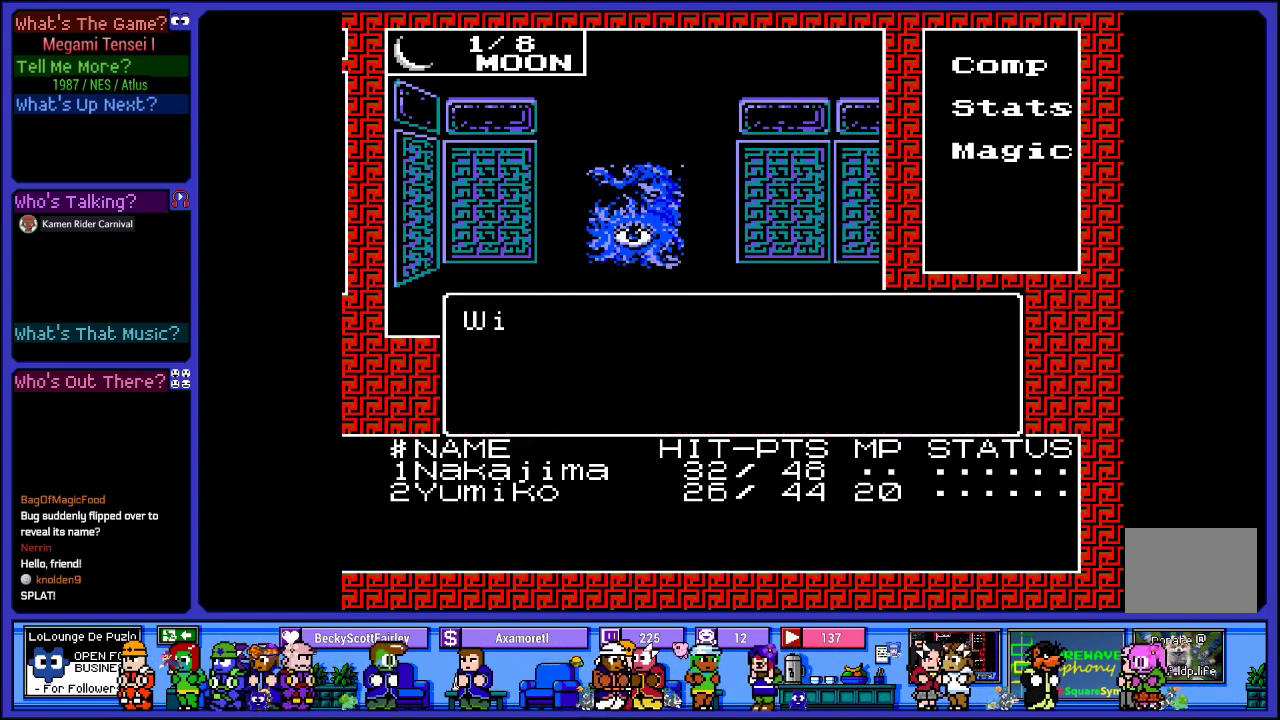
{"buttons": [], "left_stick": "center", "right_stick": "center", "events": []}
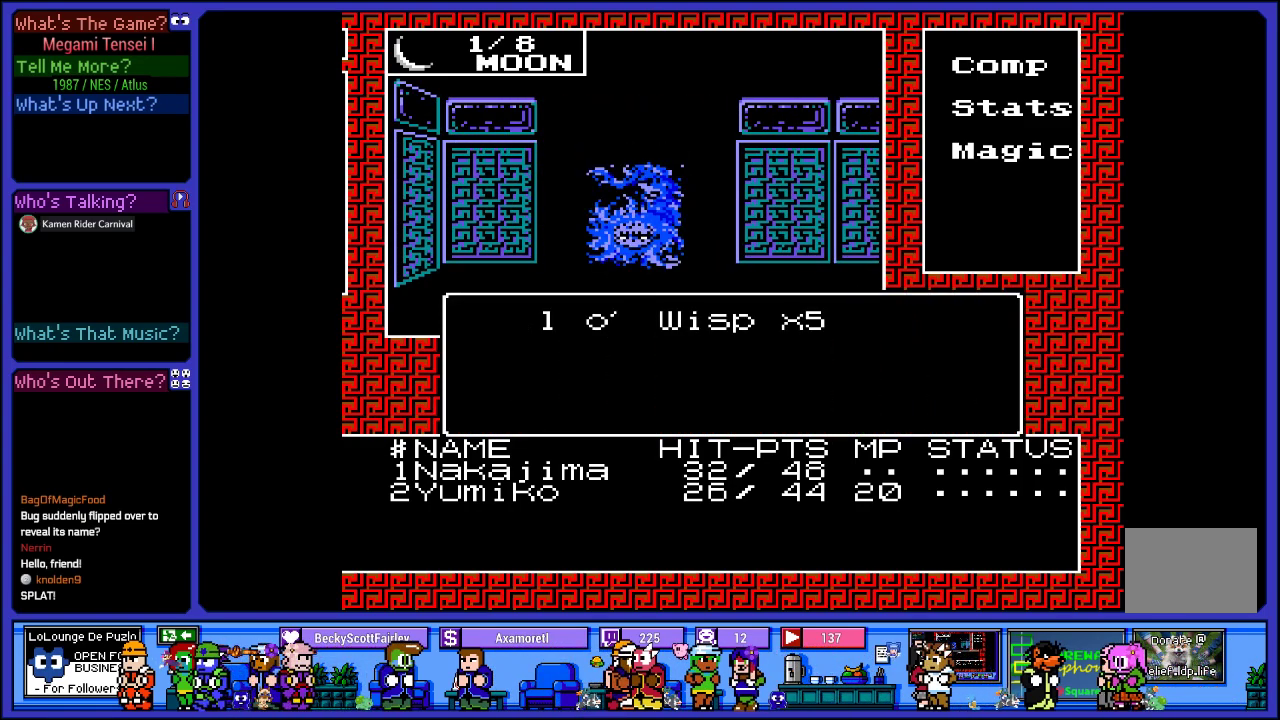
{"buttons": ["L2"], "left_stick": "center", "right_stick": "center", "events": [[383, "L2", "down"]]}
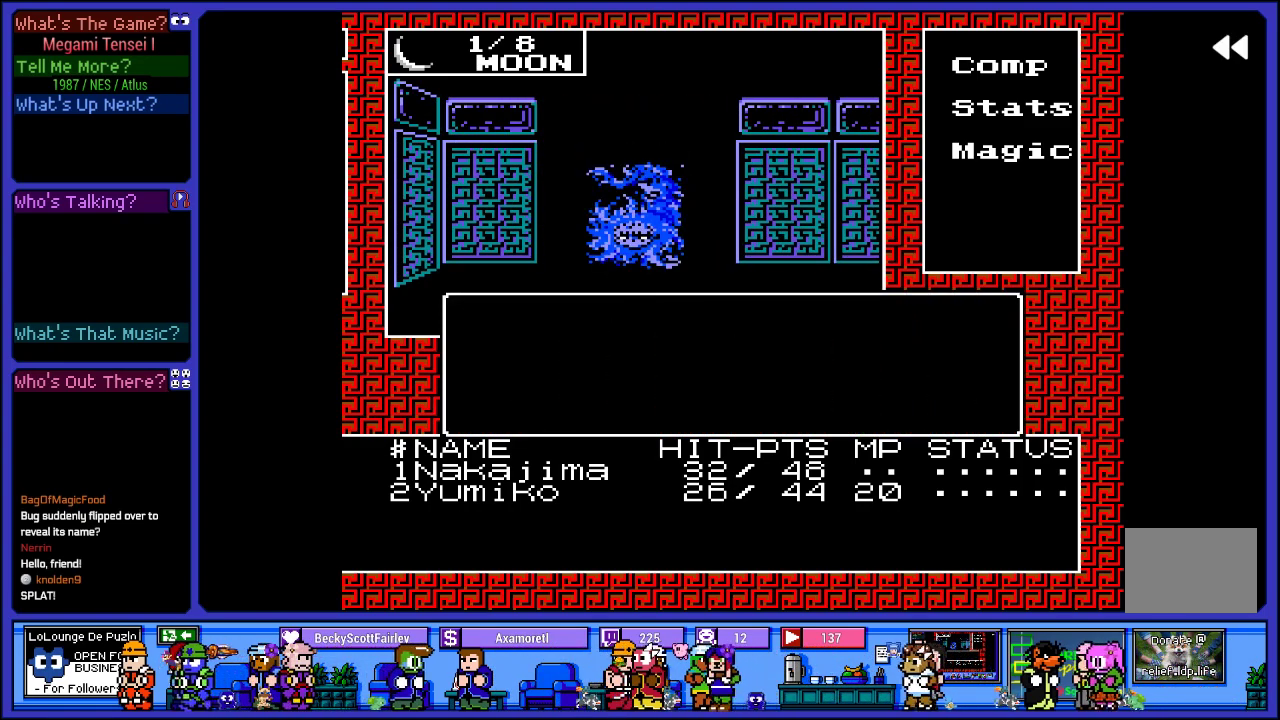
{"buttons": ["L2"], "left_stick": "center", "right_stick": "center", "events": []}
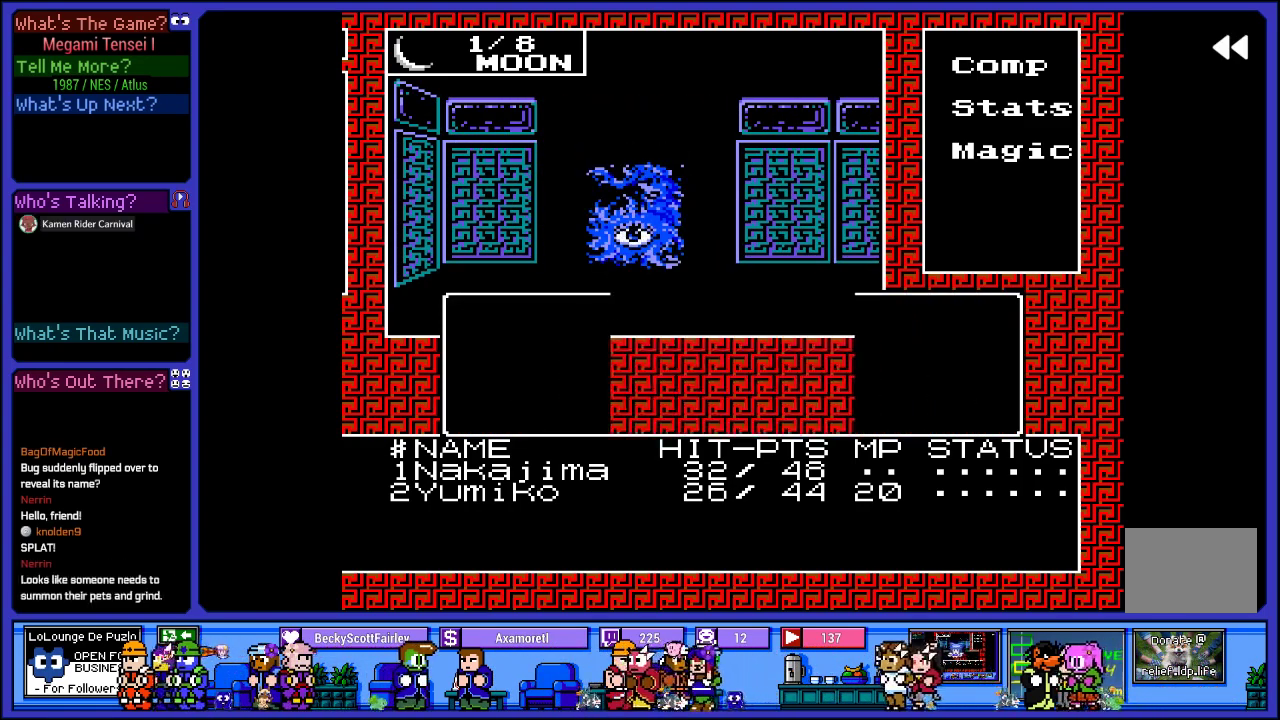
{"buttons": ["L2"], "left_stick": "center", "right_stick": "center", "events": []}
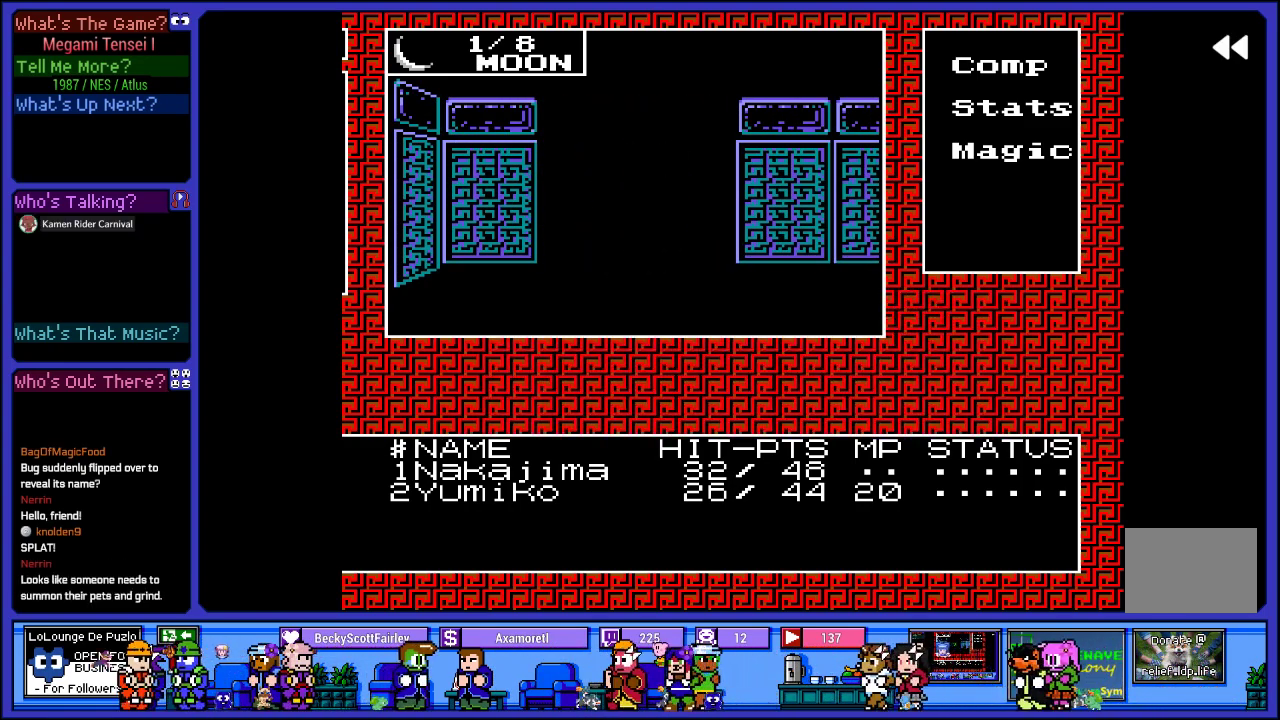
{"buttons": [], "left_stick": "center", "right_stick": "center", "events": [[450, "L2", "up"]]}
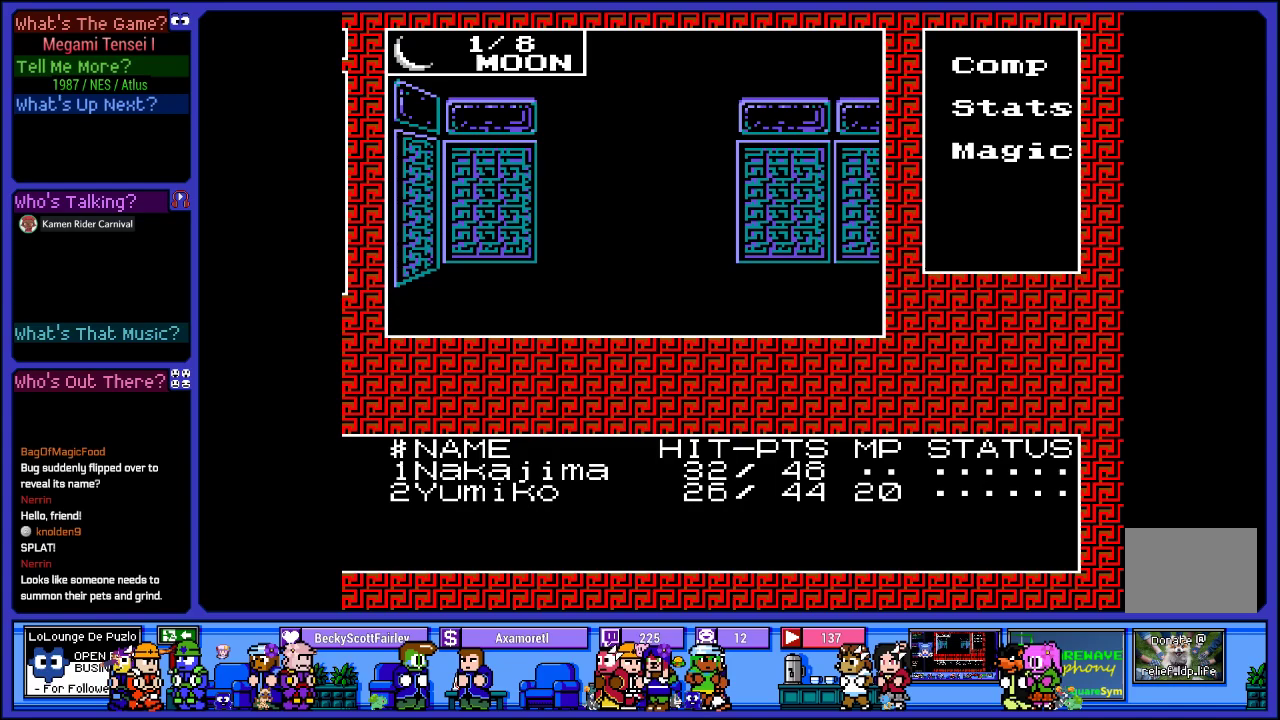
{"buttons": ["DPAD_RIGHT"], "left_stick": "center", "right_stick": "center", "events": [[433, "DPAD_RIGHT", "down"]]}
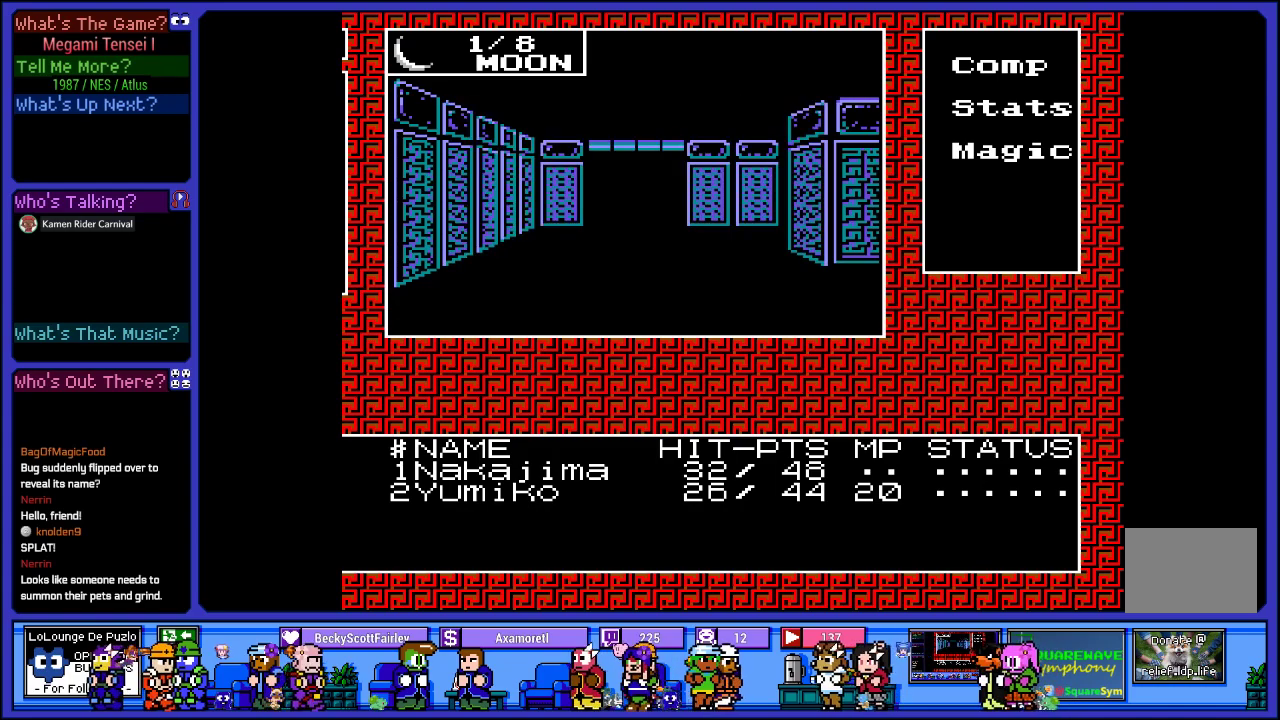
{"buttons": ["DPAD_LEFT"], "left_stick": "center", "right_stick": "center", "events": [[50, "DPAD_RIGHT", "up"], [383, "DPAD_LEFT", "down"]]}
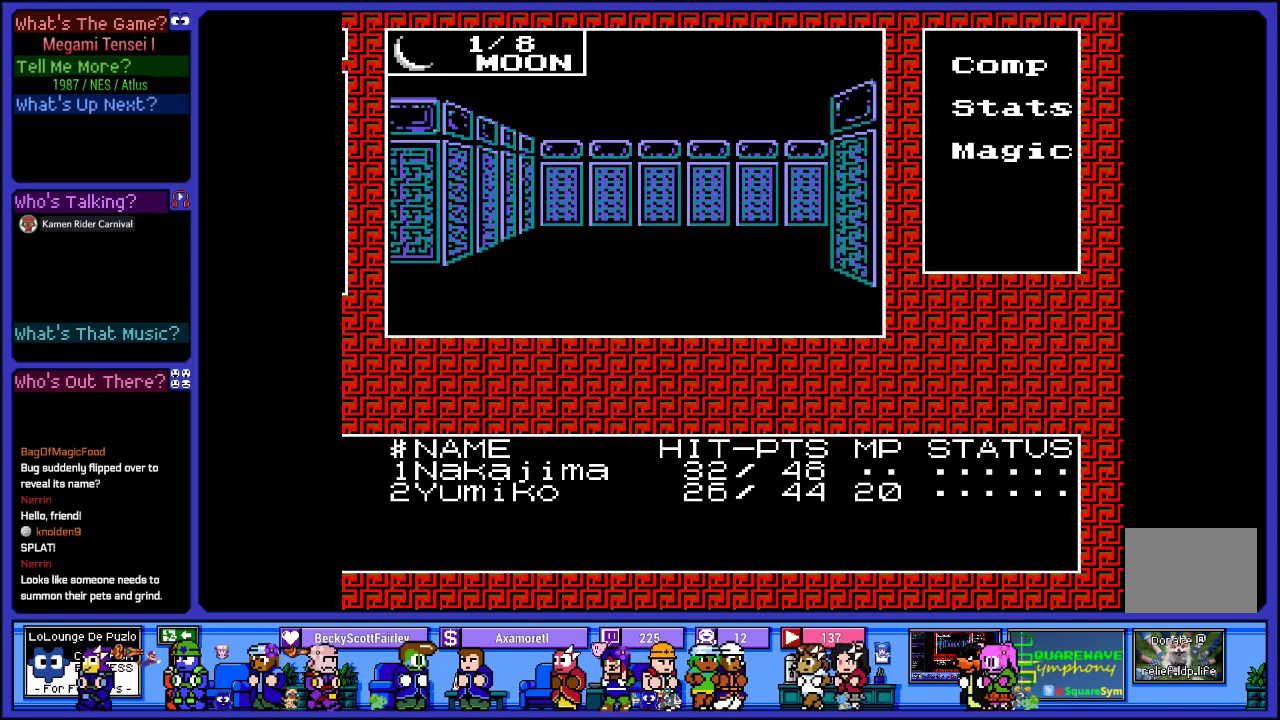
{"buttons": [], "left_stick": "center", "right_stick": "center", "events": [[50, "DPAD_LEFT", "up"], [233, "DPAD_UP", "down"], [400, "DPAD_UP", "up"]]}
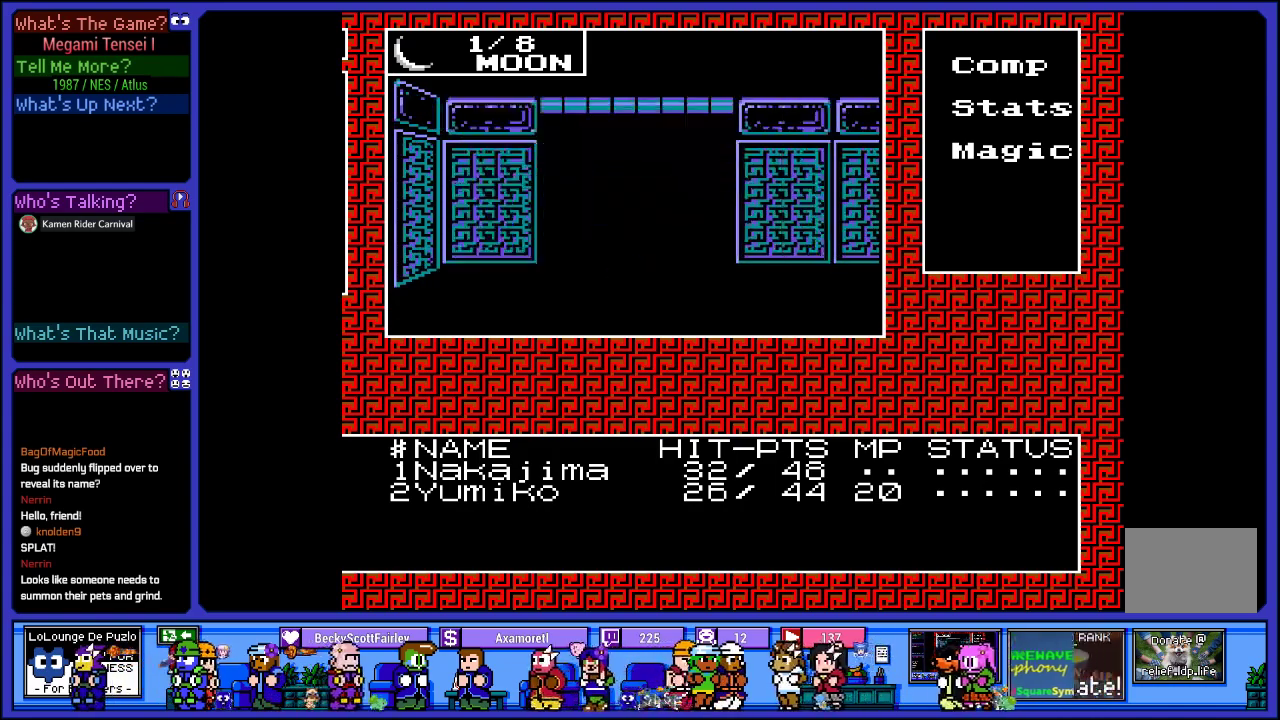
{"buttons": ["DPAD_UP"], "left_stick": "center", "right_stick": "center", "events": [[167, "DPAD_RIGHT", "down"], [300, "DPAD_RIGHT", "up"], [467, "DPAD_UP", "down"]]}
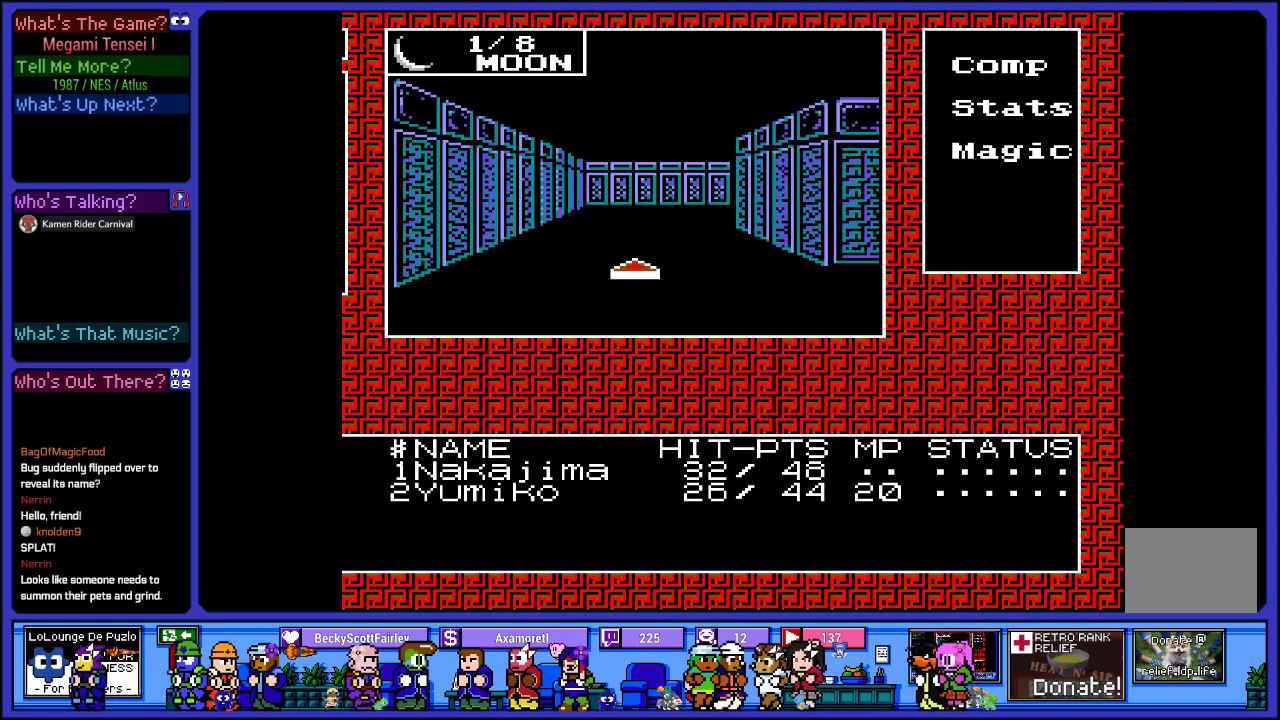
{"buttons": [], "left_stick": "center", "right_stick": "center", "events": [[117, "DPAD_UP", "up"], [200, "DPAD_UP", "down"], [383, "DPAD_UP", "up"]]}
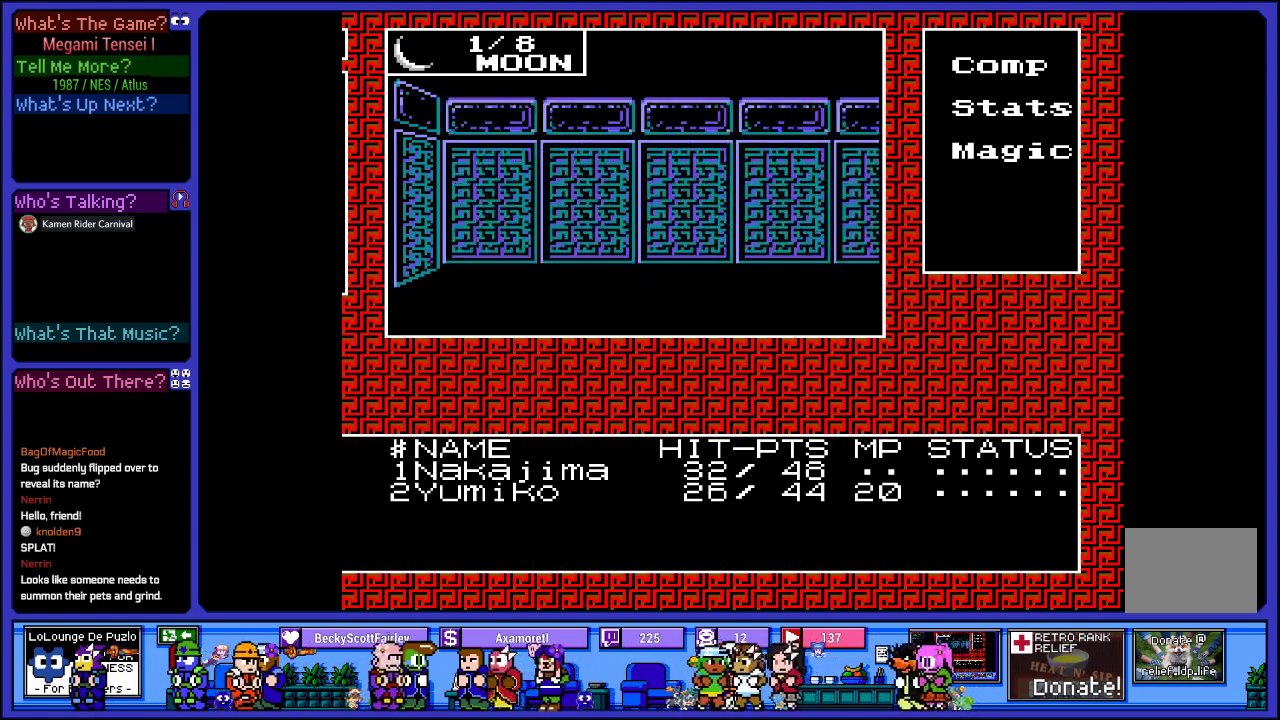
{"buttons": [], "left_stick": "center", "right_stick": "center", "events": [[117, "DPAD_RIGHT", "down"], [267, "DPAD_RIGHT", "up"]]}
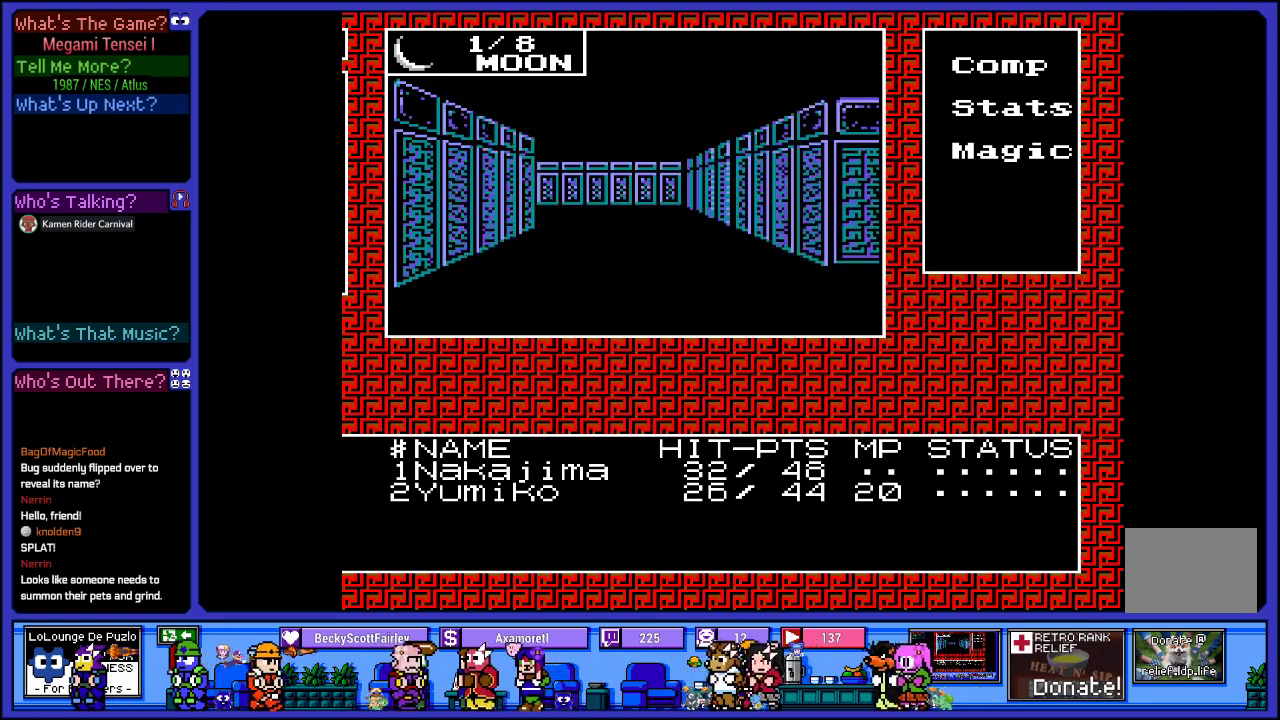
{"buttons": [], "left_stick": "center", "right_stick": "center", "events": [[117, "DPAD_UP", "down"], [283, "DPAD_UP", "up"]]}
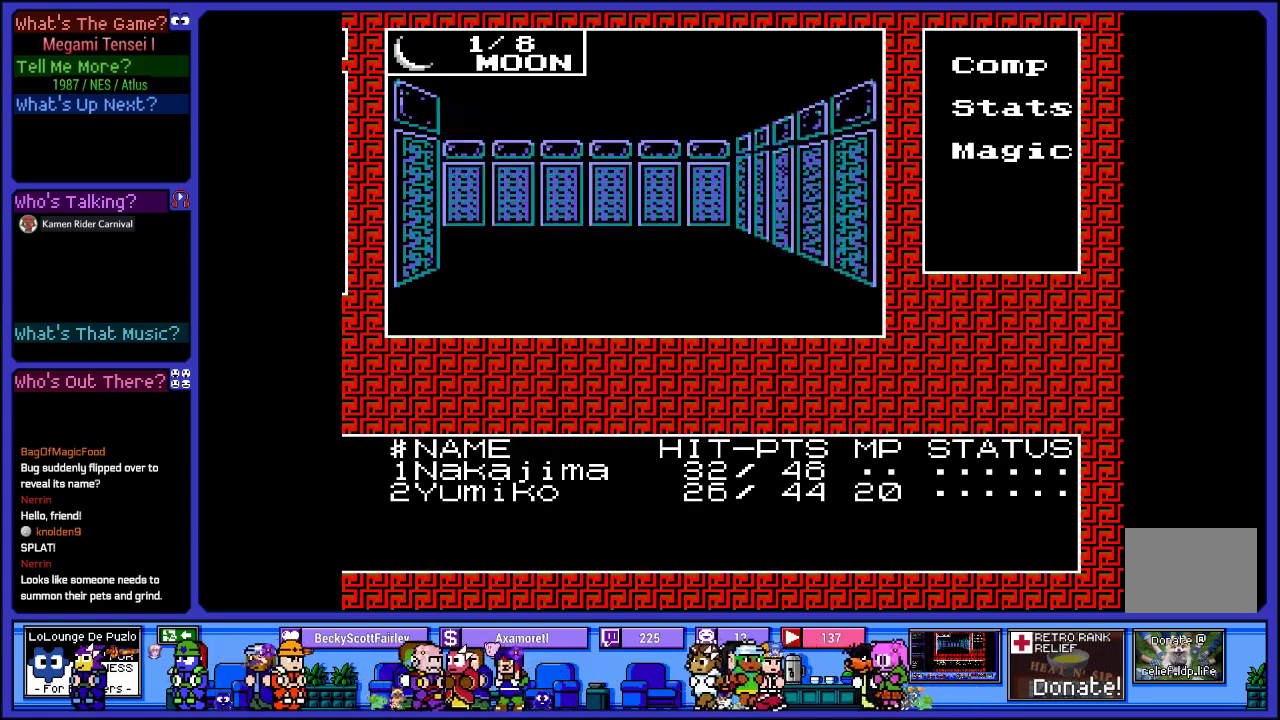
{"buttons": ["DPAD_LEFT"], "left_stick": "center", "right_stick": "center", "events": [[50, "DPAD_UP", "down"], [200, "DPAD_UP", "up"], [367, "DPAD_LEFT", "down"]]}
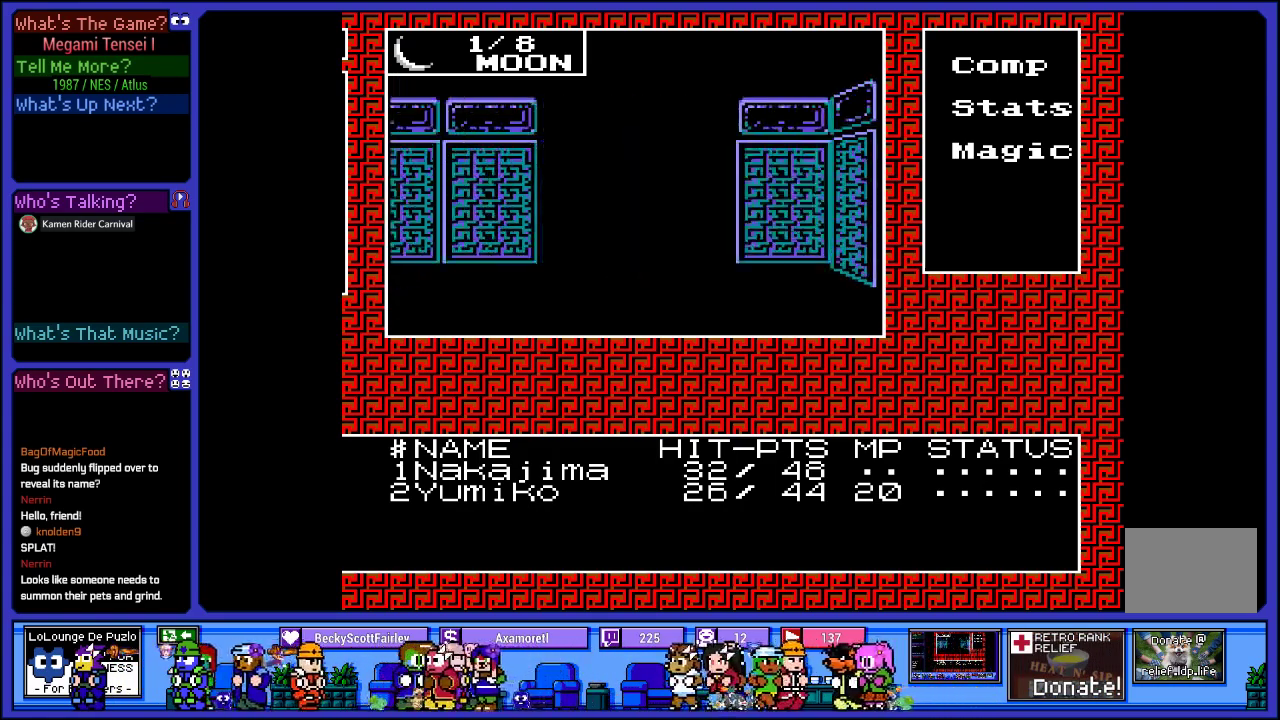
{"buttons": [], "left_stick": "center", "right_stick": "center", "events": [[33, "DPAD_LEFT", "up"], [217, "DPAD_UP", "down"], [383, "DPAD_UP", "up"]]}
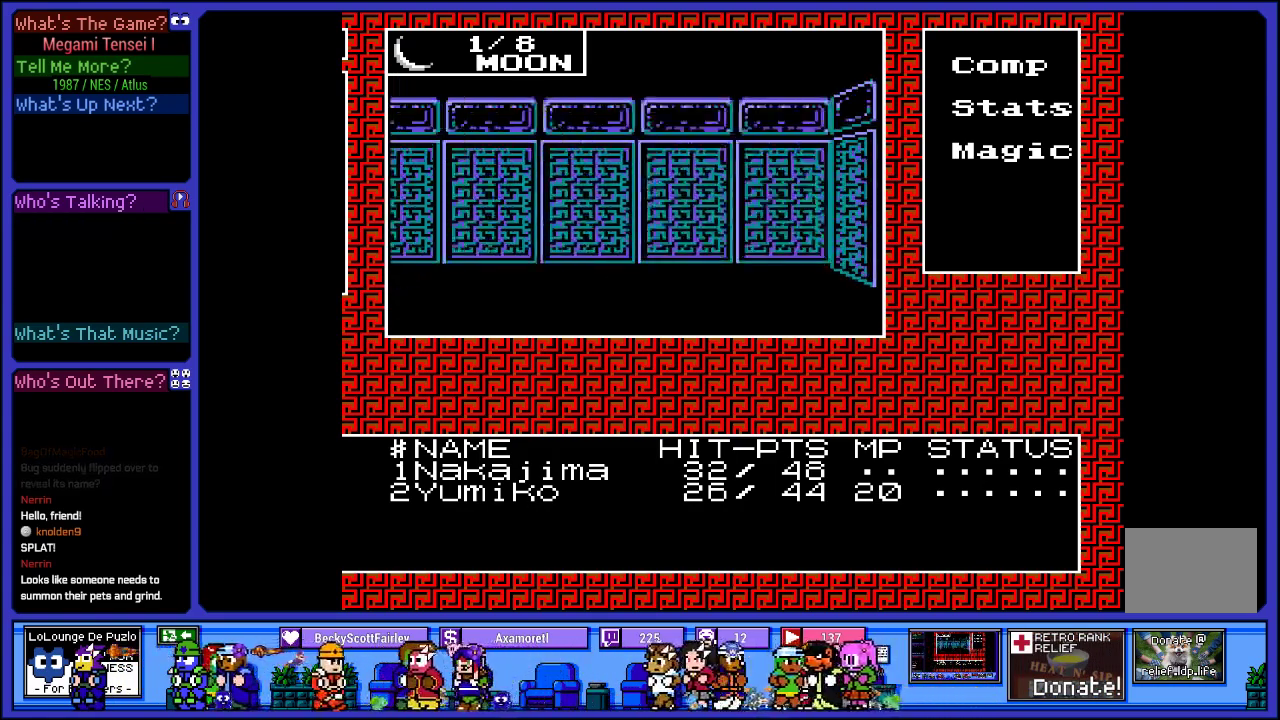
{"buttons": ["DPAD_UP"], "left_stick": "center", "right_stick": "center", "events": [[133, "DPAD_LEFT", "down"], [267, "DPAD_LEFT", "up"], [400, "DPAD_UP", "down"]]}
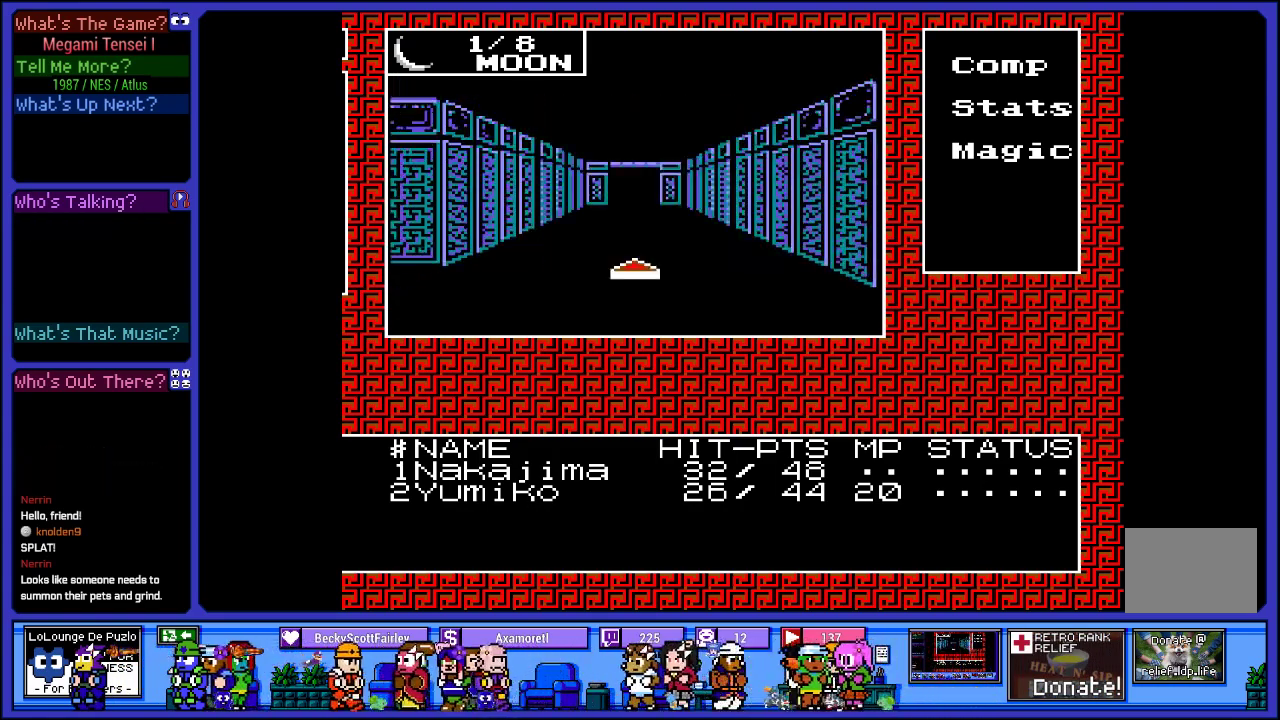
{"buttons": ["DPAD_UP"], "left_stick": "center", "right_stick": "center", "events": [[50, "DPAD_UP", "up"], [150, "DPAD_UP", "down"], [317, "DPAD_UP", "up"], [400, "DPAD_UP", "down"]]}
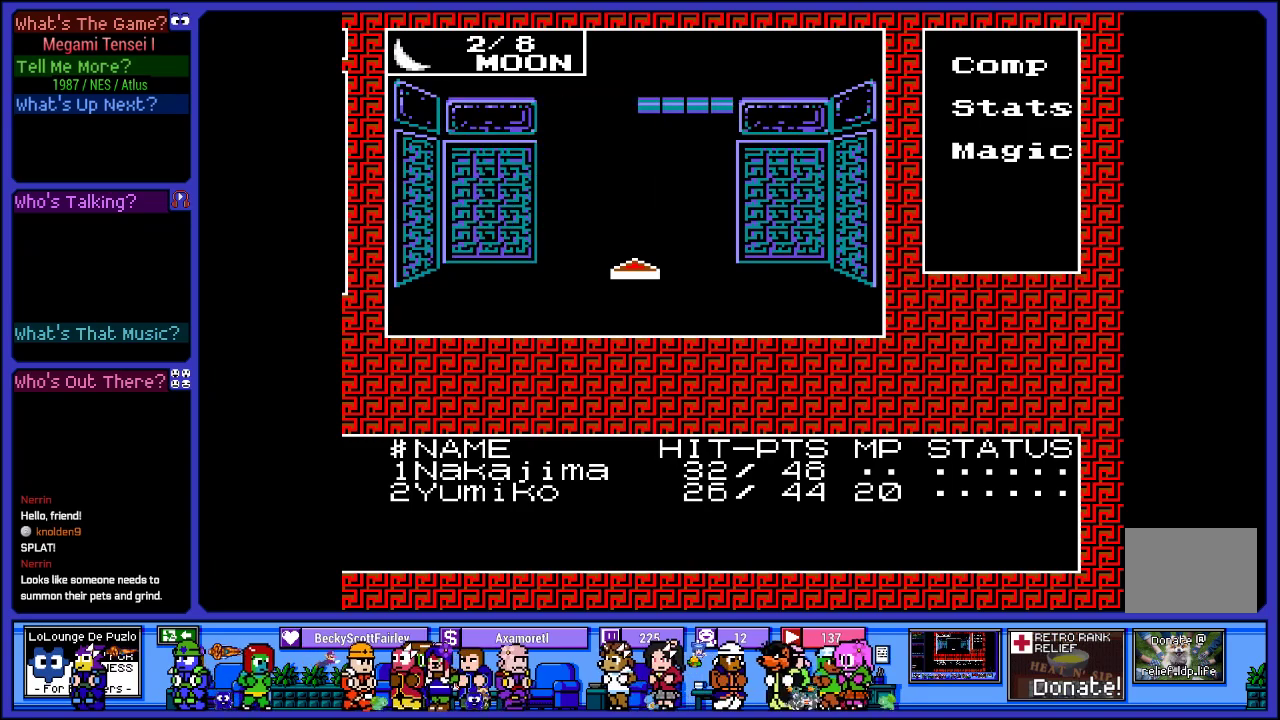
{"buttons": ["DPAD_UP"], "left_stick": "center", "right_stick": "center", "events": [[50, "DPAD_UP", "up"], [433, "DPAD_UP", "down"]]}
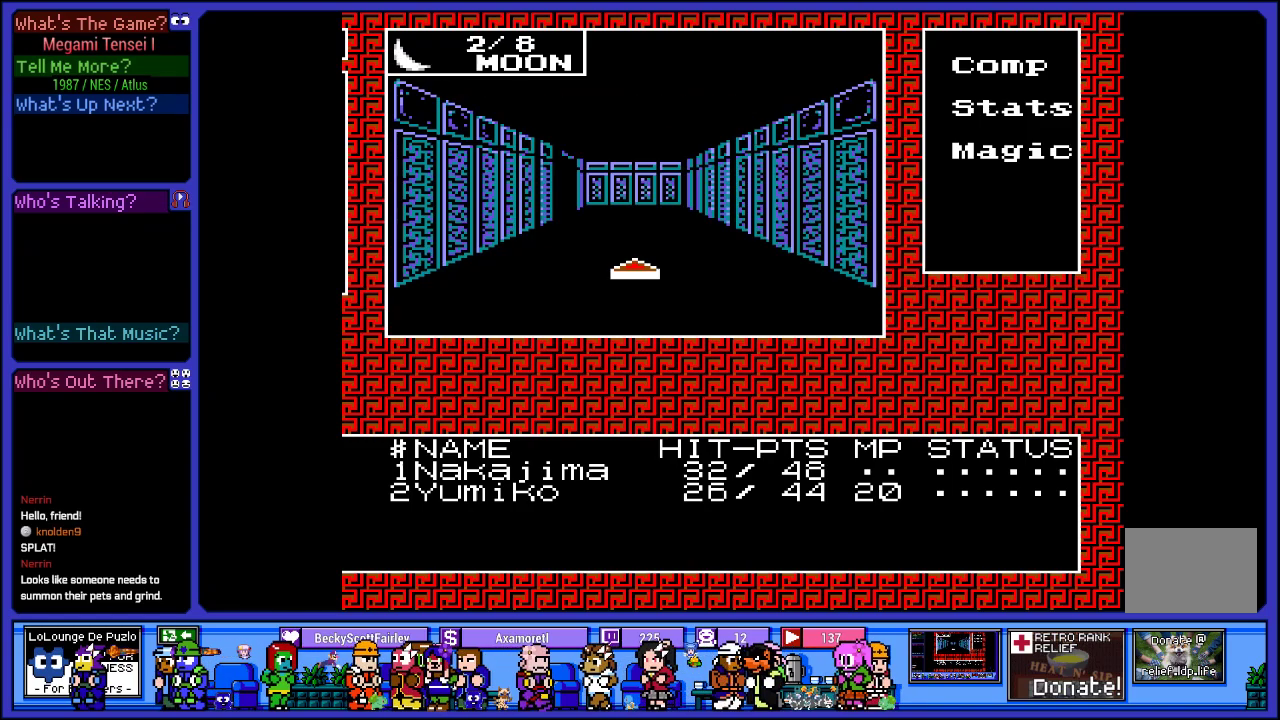
{"buttons": [], "left_stick": "center", "right_stick": "center", "events": [[83, "DPAD_UP", "up"], [133, "DPAD_UP", "down"], [333, "DPAD_UP", "up"]]}
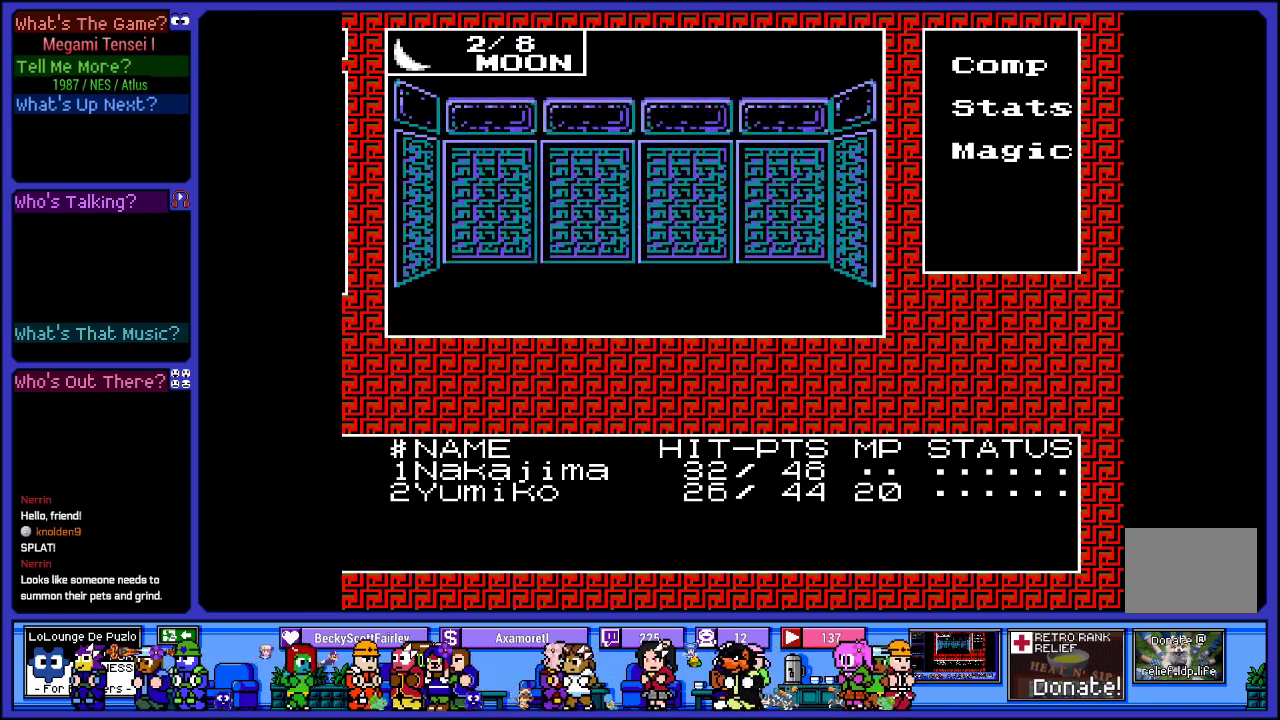
{"buttons": [], "left_stick": "center", "right_stick": "center", "events": [[50, "DPAD_LEFT", "down"], [167, "DPAD_LEFT", "up"], [283, "DPAD_UP", "down"], [450, "DPAD_UP", "up"]]}
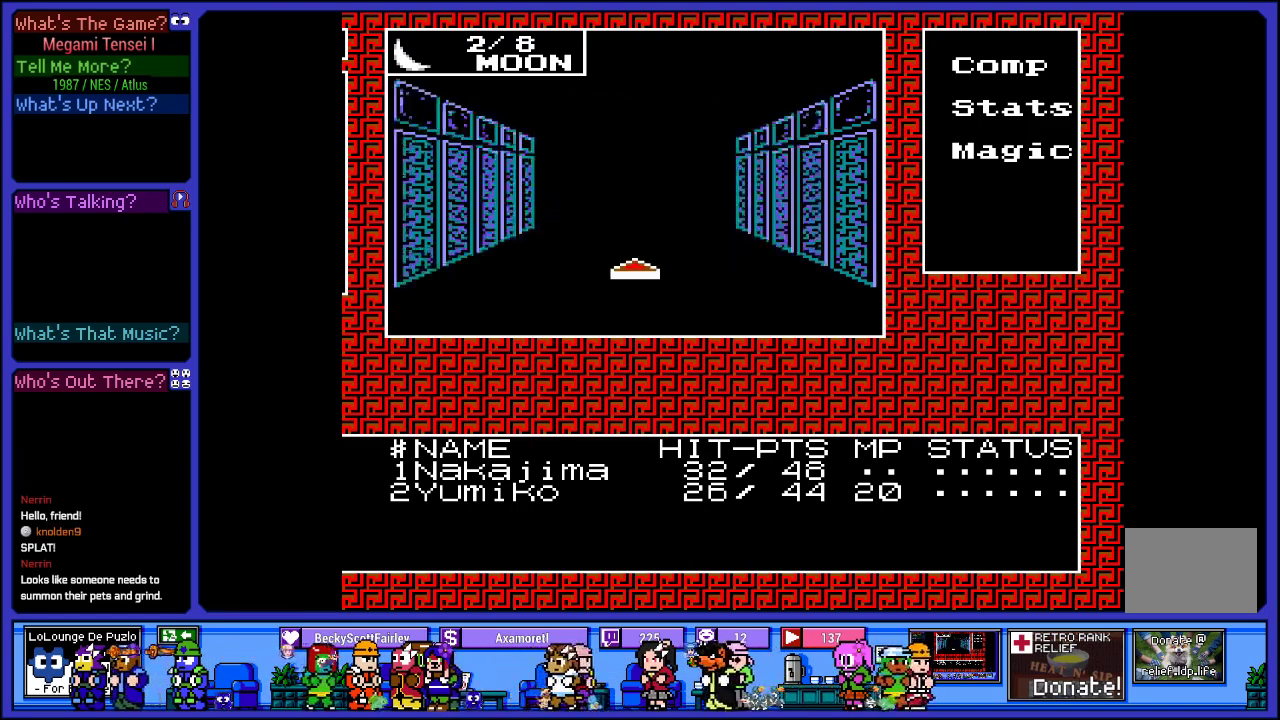
{"buttons": [], "left_stick": "center", "right_stick": "center", "events": [[233, "DPAD_UP", "down"], [383, "DPAD_UP", "up"]]}
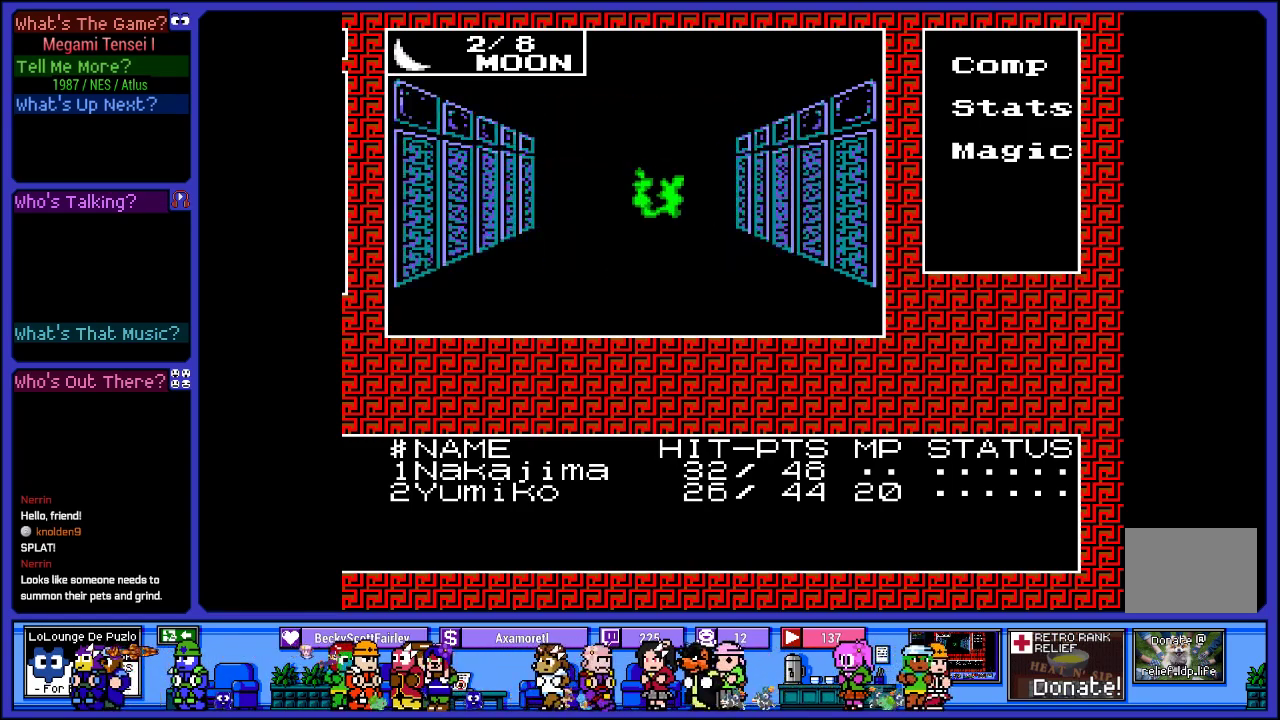
{"buttons": [], "left_stick": "center", "right_stick": "center", "events": []}
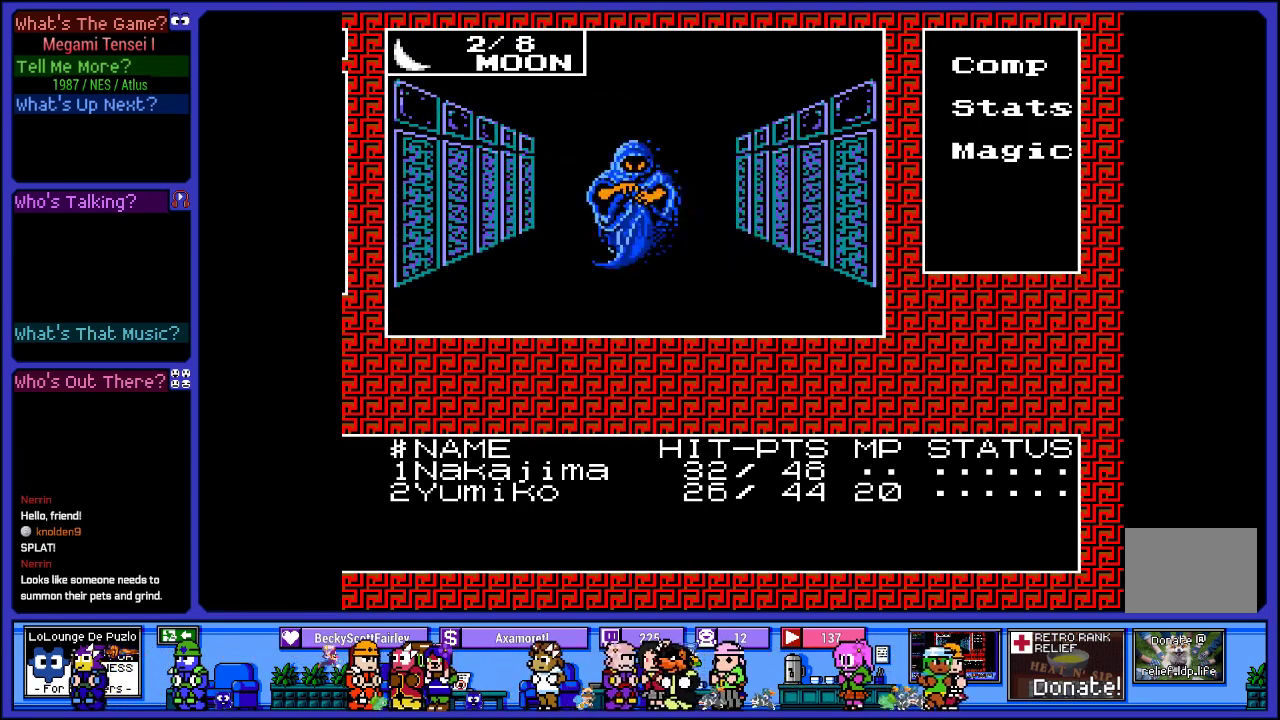
{"buttons": [], "left_stick": "center", "right_stick": "center", "events": []}
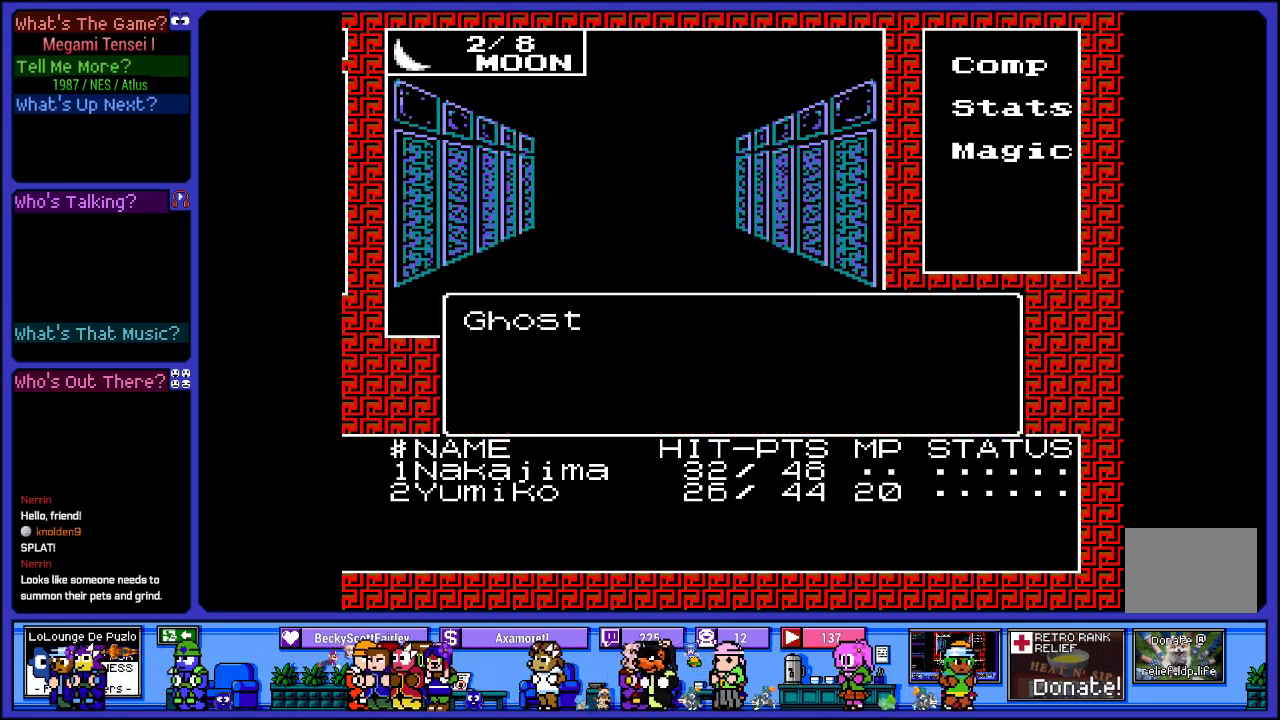
{"buttons": [], "left_stick": "center", "right_stick": "center", "events": []}
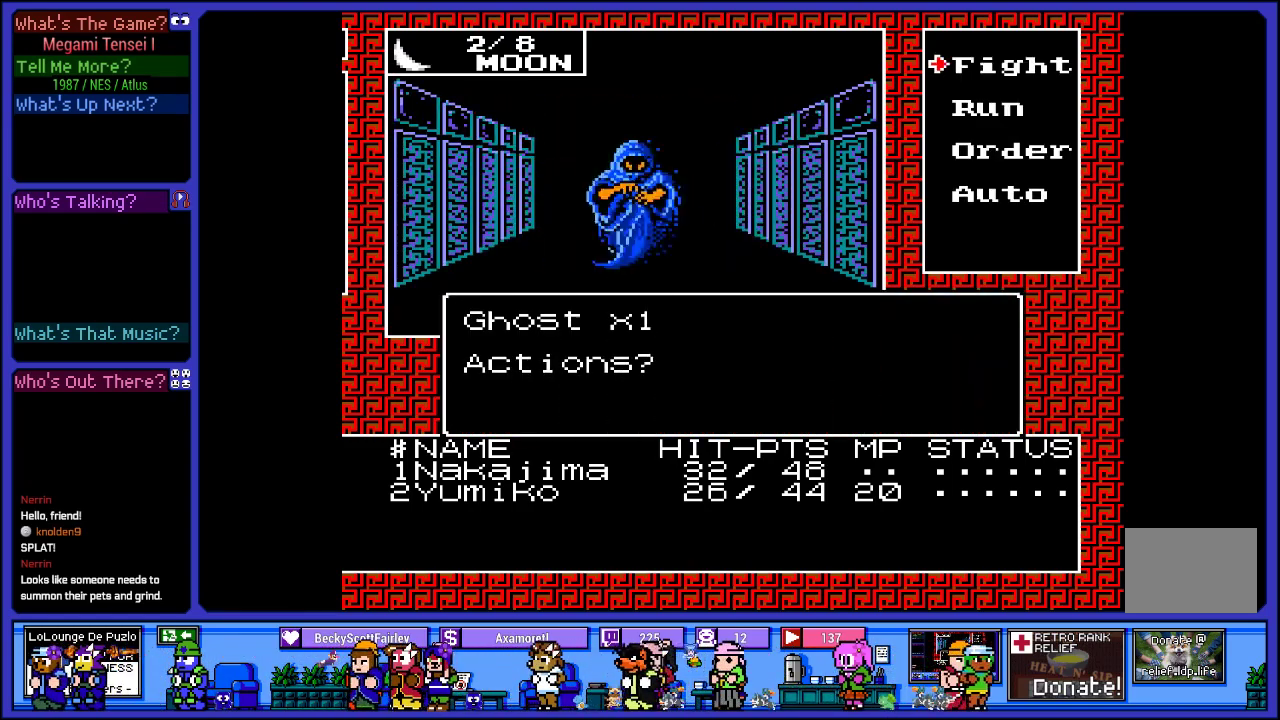
{"buttons": [], "left_stick": "center", "right_stick": "center", "events": []}
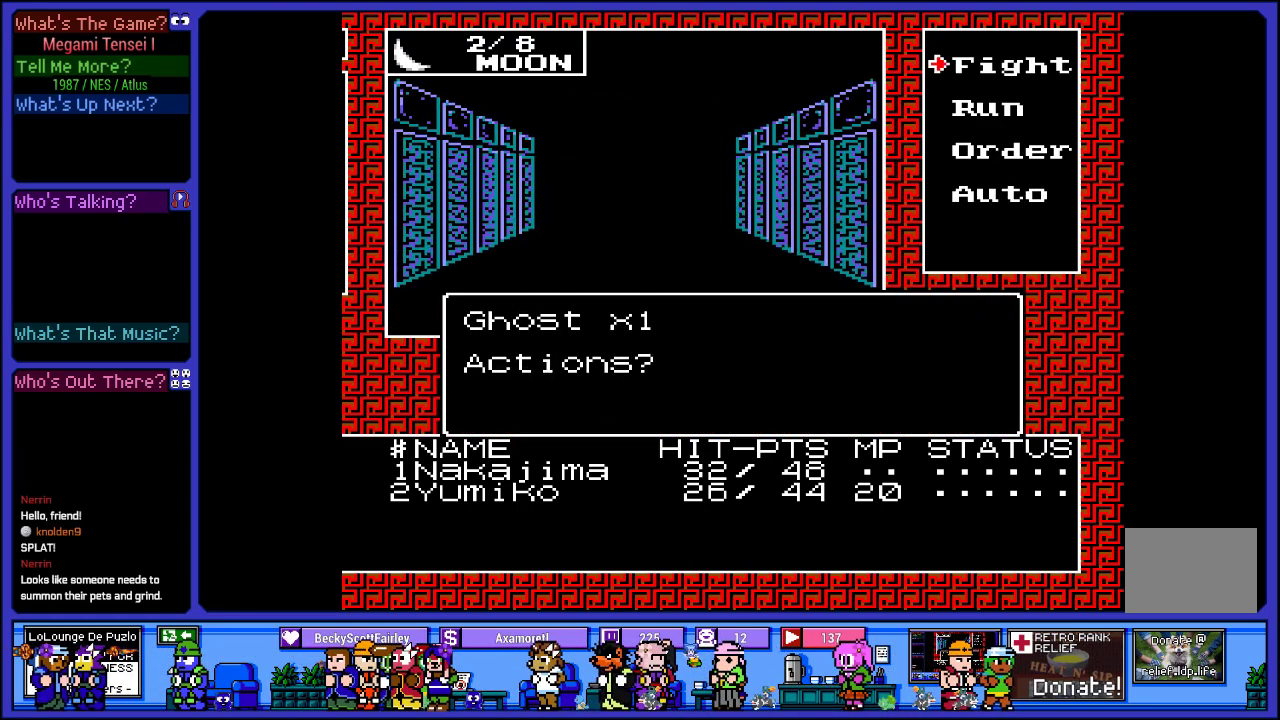
{"buttons": [], "left_stick": "center", "right_stick": "center", "events": [[200, "CIRCLE", "down"], [333, "CIRCLE", "up"]]}